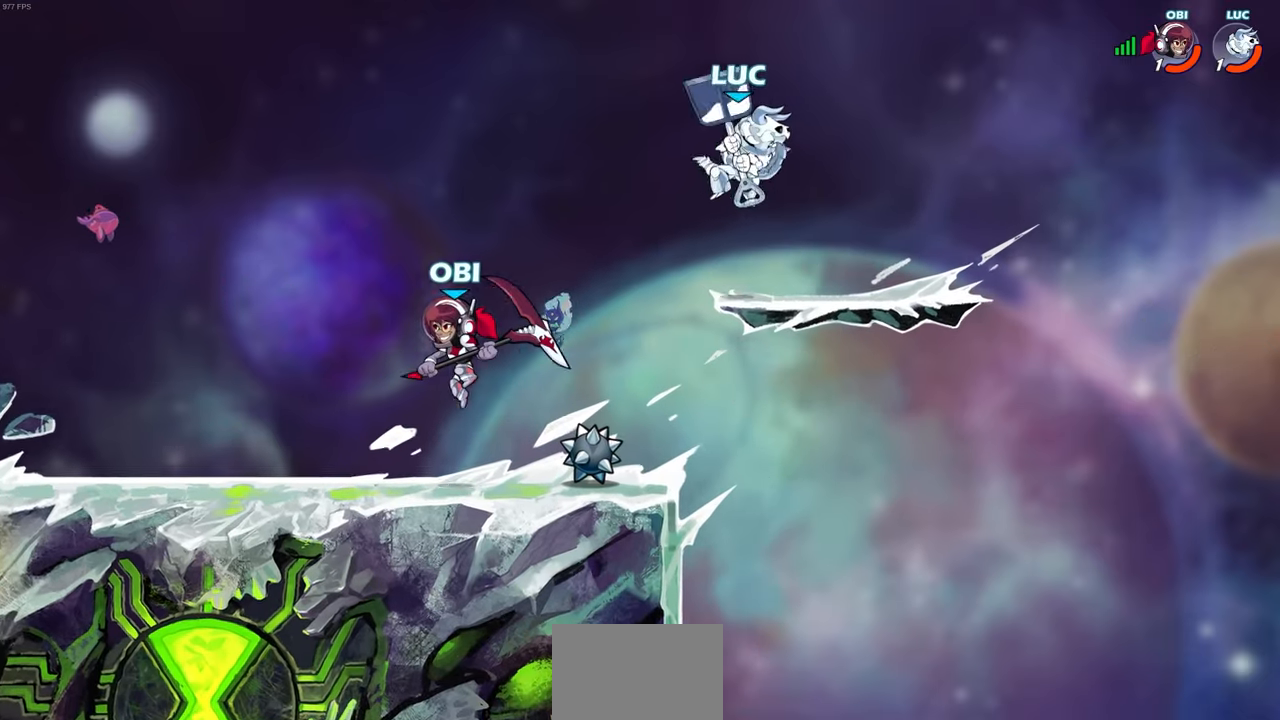
Gameplay with a controller (PlayStation layout); each line is a JSON object with the inputs held at the frame after it. "events" lists button and stick changes between this image and that frame as [ms after this image, input, new state], when the widget could be followed in between.
{"buttons": ["R1", "R2"], "left_stick": "down-left", "right_stick": "center", "events": [[117, "R1", "down"], [200, "R1", "up"], [283, "left_stick", "left"], [450, "R2", "down"], [467, "R1", "down"], [467, "left_stick", "down-left"]]}
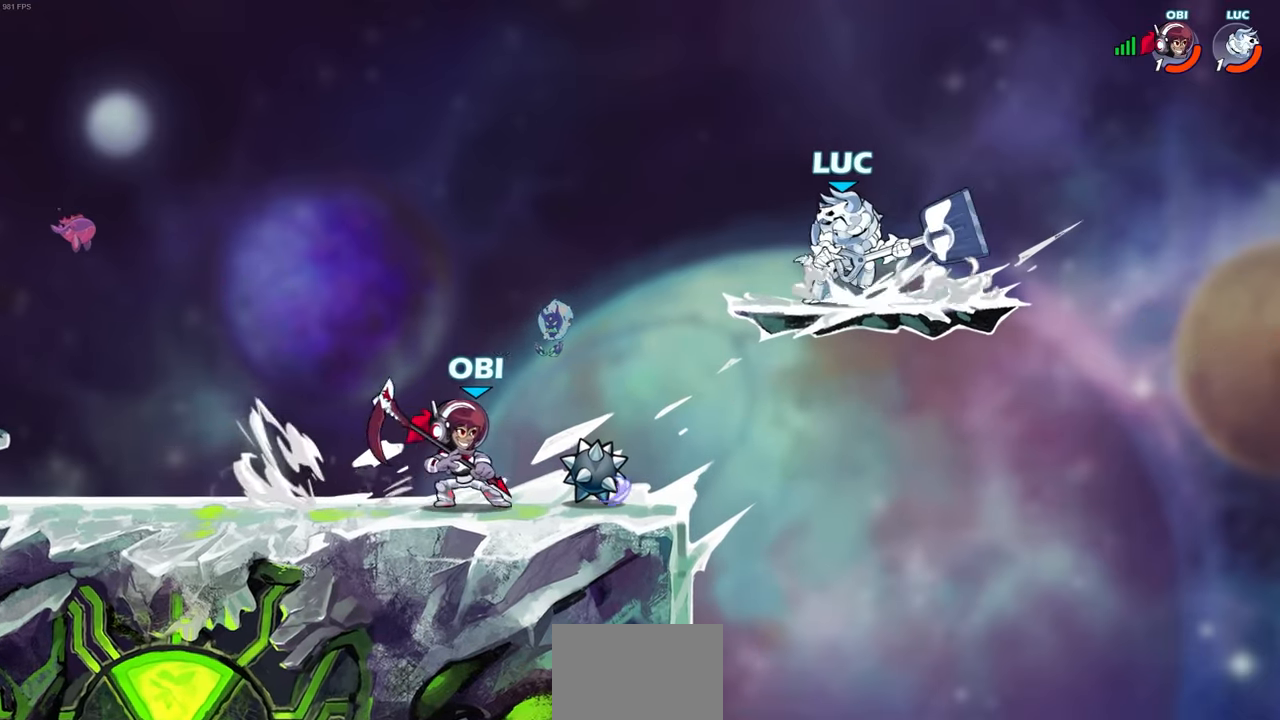
{"buttons": [], "left_stick": "center", "right_stick": "center", "events": [[50, "R1", "up"], [50, "R2", "up"], [100, "left_stick", "center"]]}
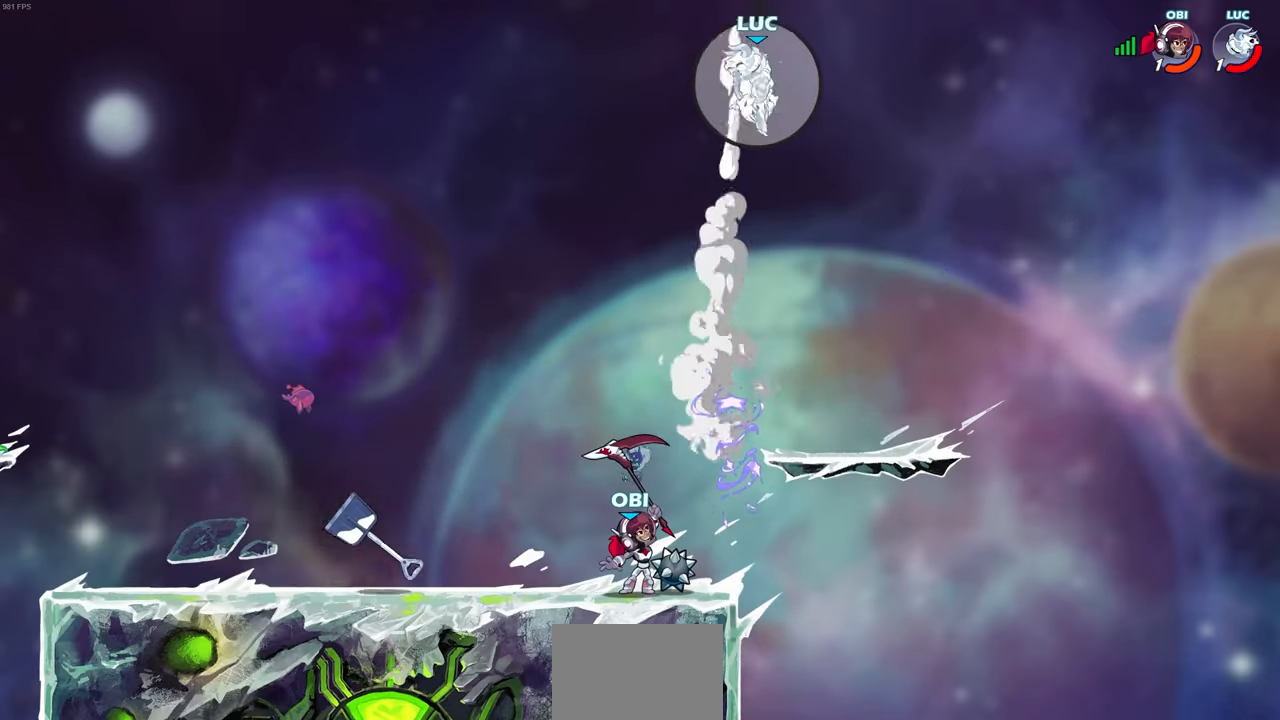
{"buttons": [], "left_stick": "left", "right_stick": "center", "events": [[67, "left_stick", "down-left"], [450, "left_stick", "left"]]}
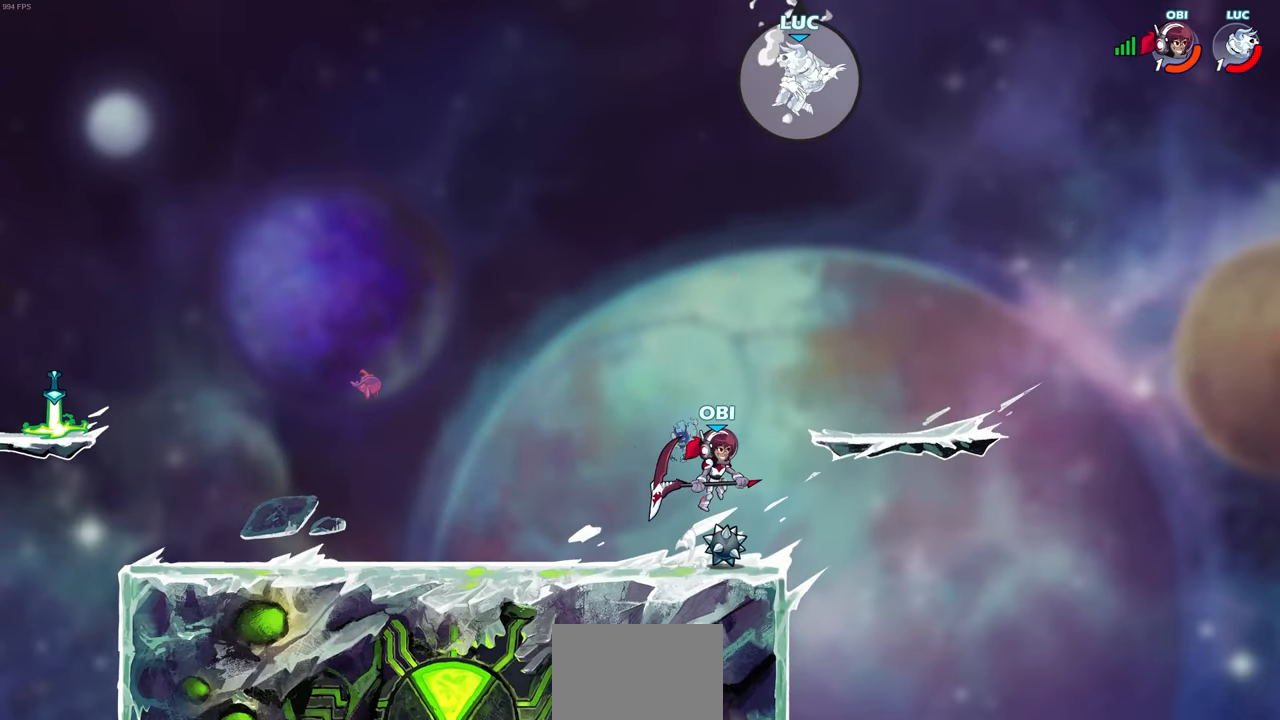
{"buttons": ["CIRCLE"], "left_stick": "down", "right_stick": "center", "events": [[200, "left_stick", "right"], [417, "left_stick", "down"], [450, "CIRCLE", "down"]]}
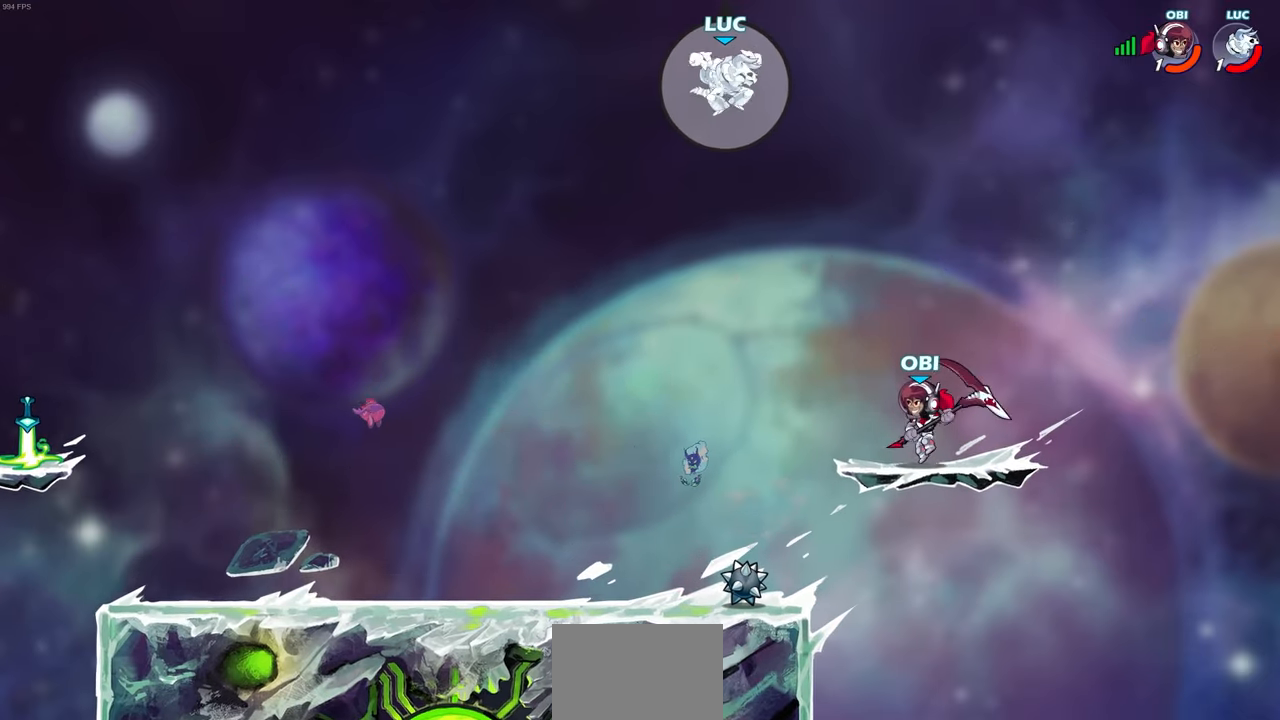
{"buttons": ["CIRCLE"], "left_stick": "down", "right_stick": "center", "events": []}
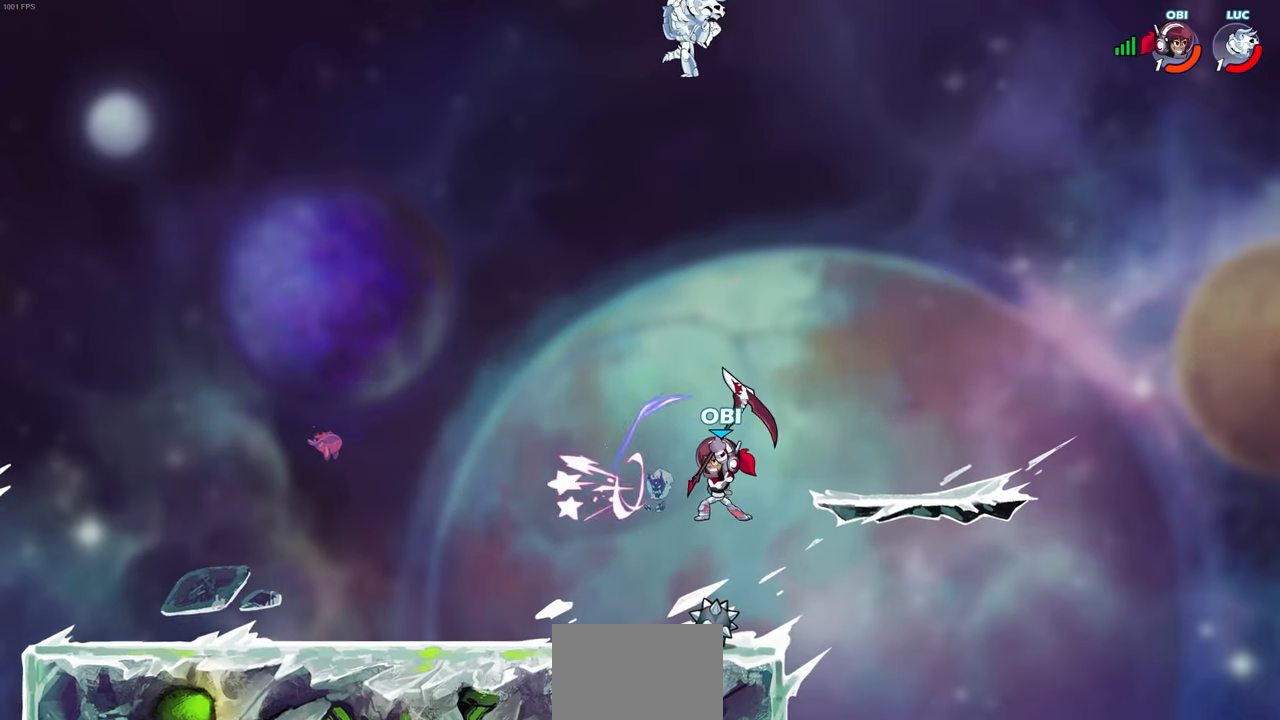
{"buttons": ["CIRCLE"], "left_stick": "down", "right_stick": "center", "events": []}
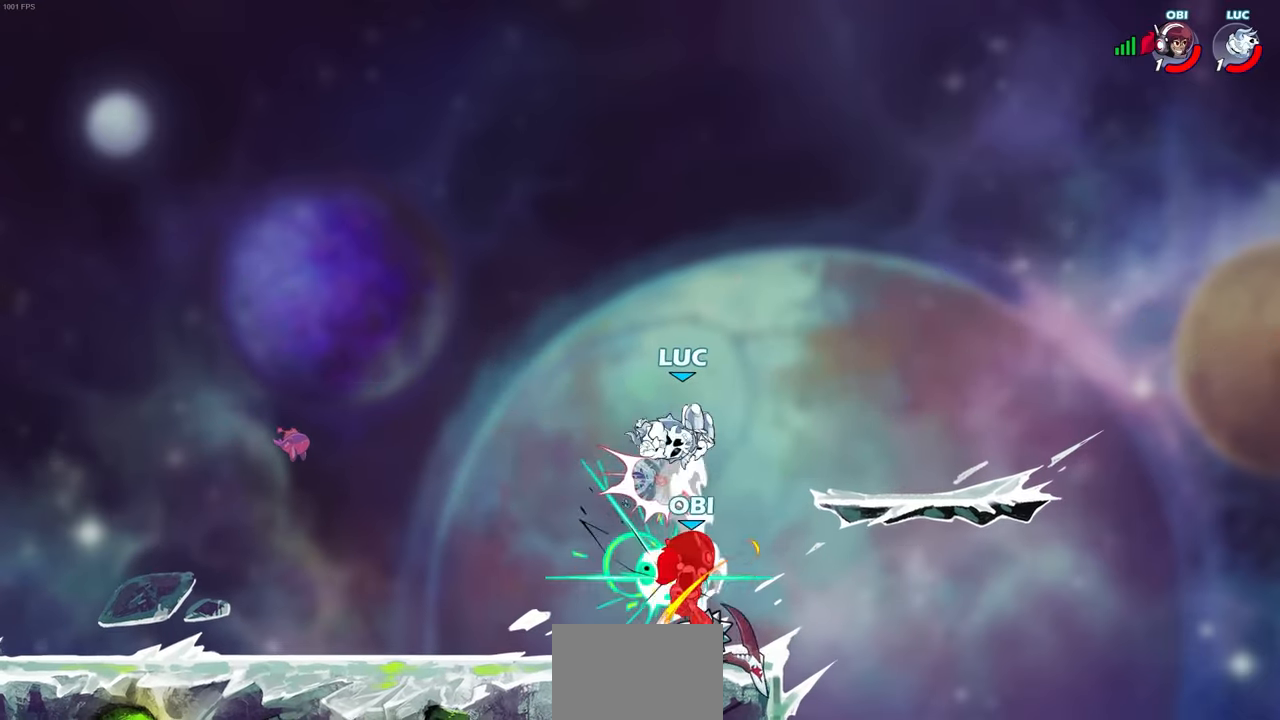
{"buttons": [], "left_stick": "up-right", "right_stick": "center", "events": [[67, "CIRCLE", "up"], [117, "left_stick", "center"], [250, "CIRCLE", "down"], [250, "CROSS", "down"], [250, "left_stick", "right"], [283, "CROSS", "up"], [350, "CIRCLE", "up"], [350, "left_stick", "up-right"]]}
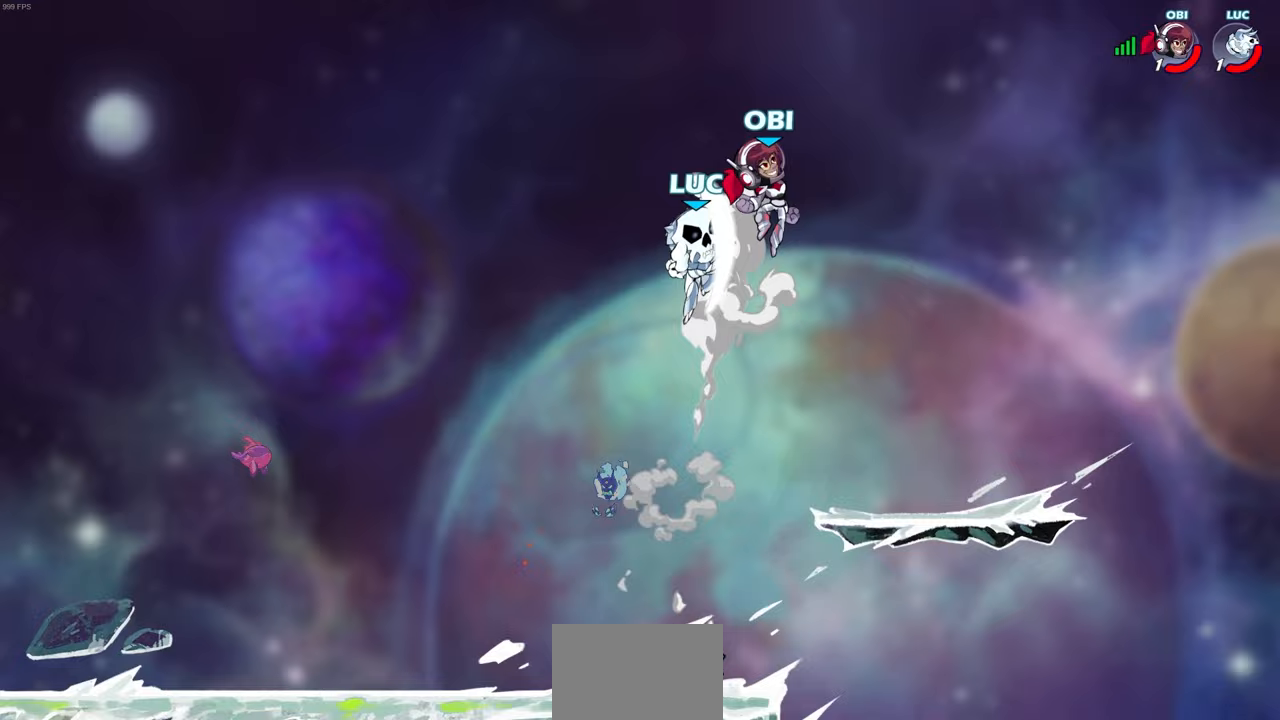
{"buttons": ["R2"], "left_stick": "down-right", "right_stick": "center", "events": [[267, "left_stick", "right"], [500, "R2", "down"], [500, "left_stick", "down-right"]]}
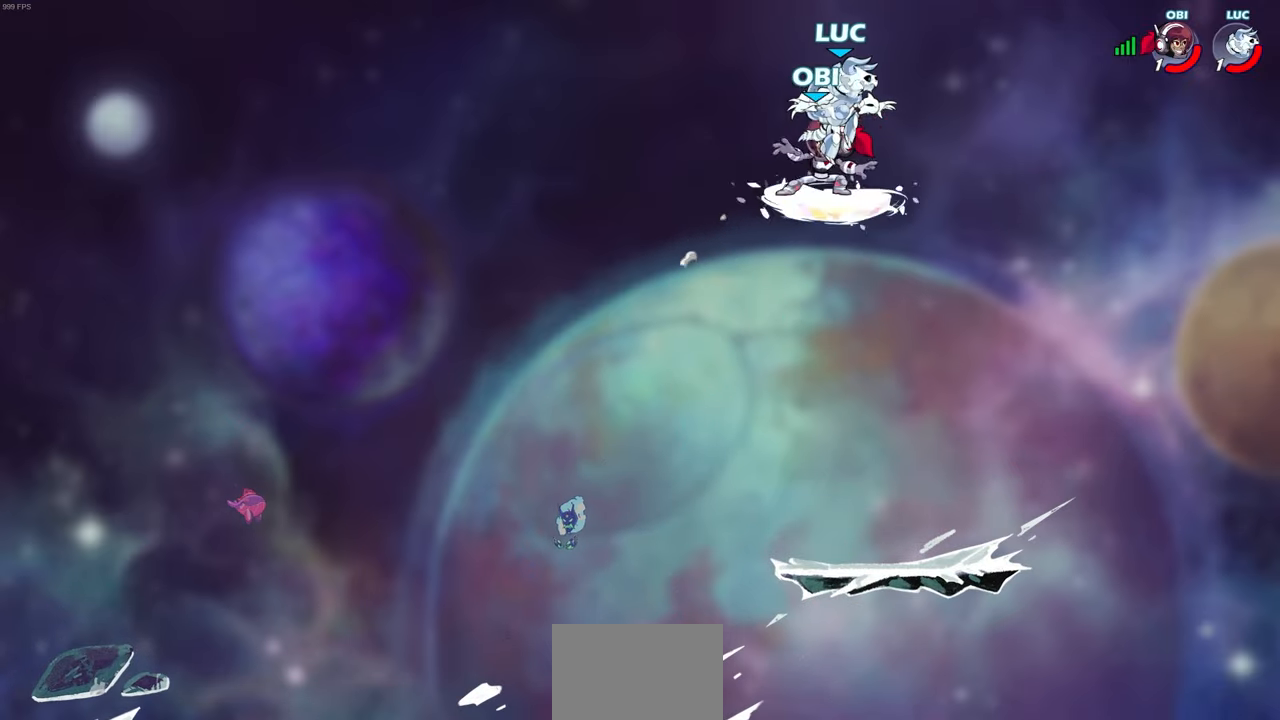
{"buttons": [], "left_stick": "left", "right_stick": "center", "events": [[217, "left_stick", "down-left"], [300, "R2", "up"], [300, "left_stick", "left"]]}
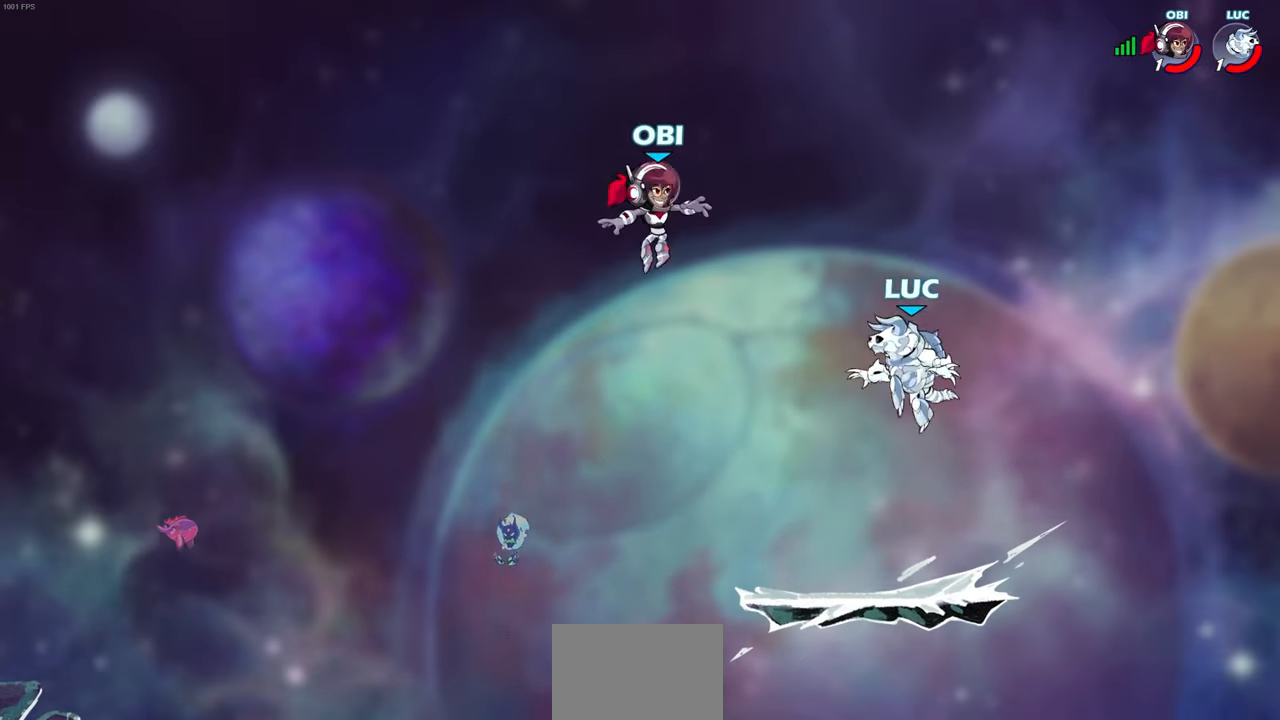
{"buttons": [], "left_stick": "center", "right_stick": "center", "events": [[100, "left_stick", "center"], [233, "left_stick", "down-left"], [267, "R2", "down"], [300, "CIRCLE", "down"], [383, "CIRCLE", "up"], [400, "R2", "up"], [400, "left_stick", "center"]]}
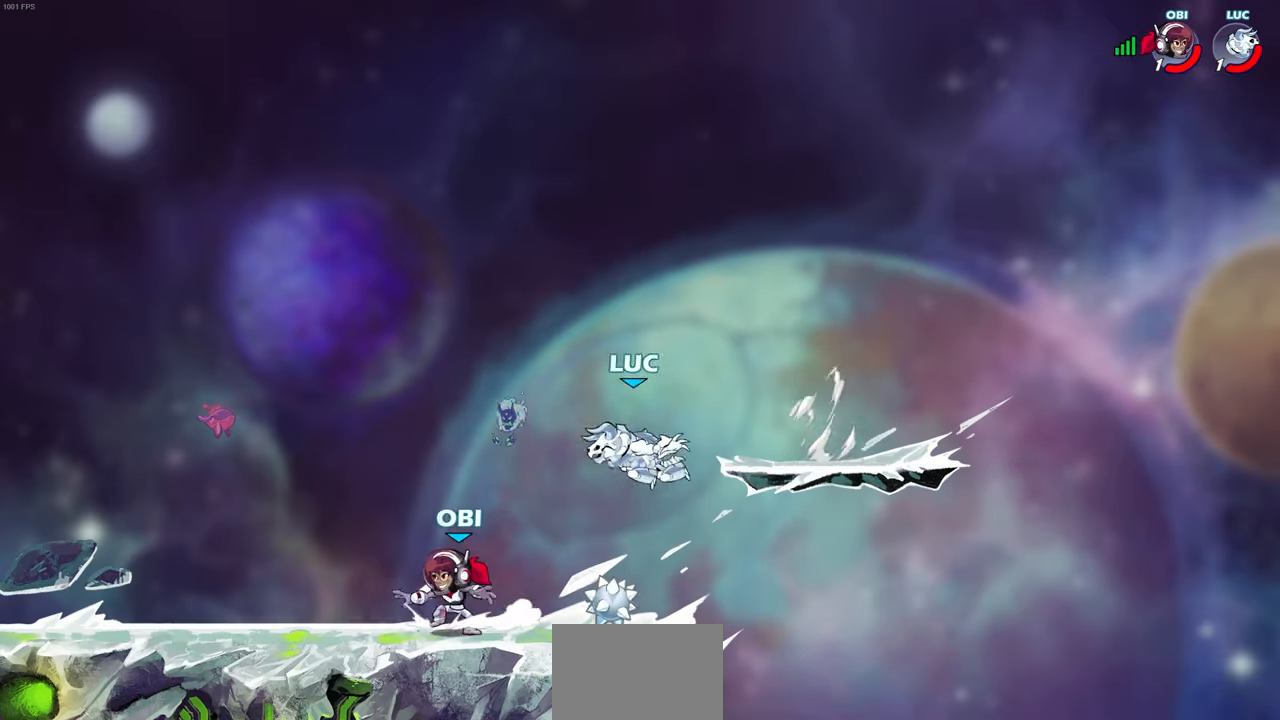
{"buttons": [], "left_stick": "right", "right_stick": "center", "events": [[50, "left_stick", "left"], [233, "left_stick", "center"], [367, "left_stick", "right"]]}
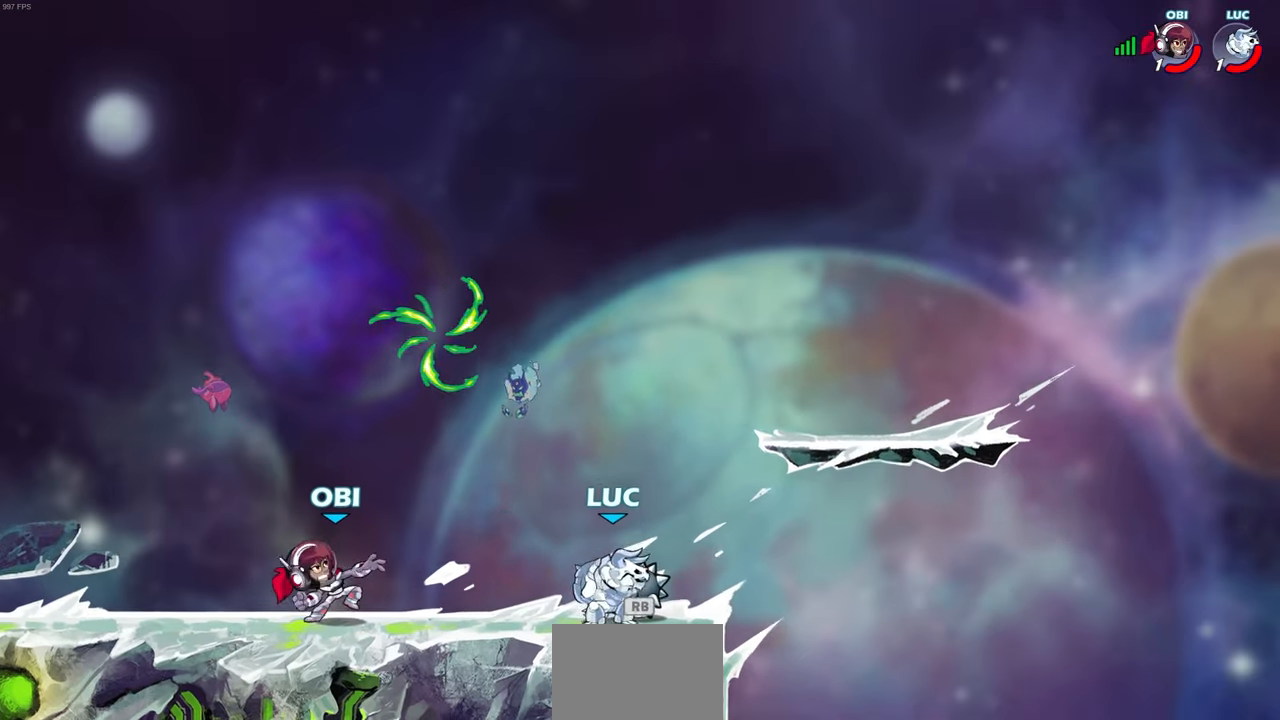
{"buttons": [], "left_stick": "down-left", "right_stick": "center", "events": [[67, "CROSS", "down"], [133, "R1", "down"], [167, "left_stick", "up-right"], [233, "CROSS", "up"], [250, "R1", "up"], [333, "left_stick", "left"], [417, "CIRCLE", "down"], [483, "left_stick", "down-left"], [500, "CIRCLE", "up"]]}
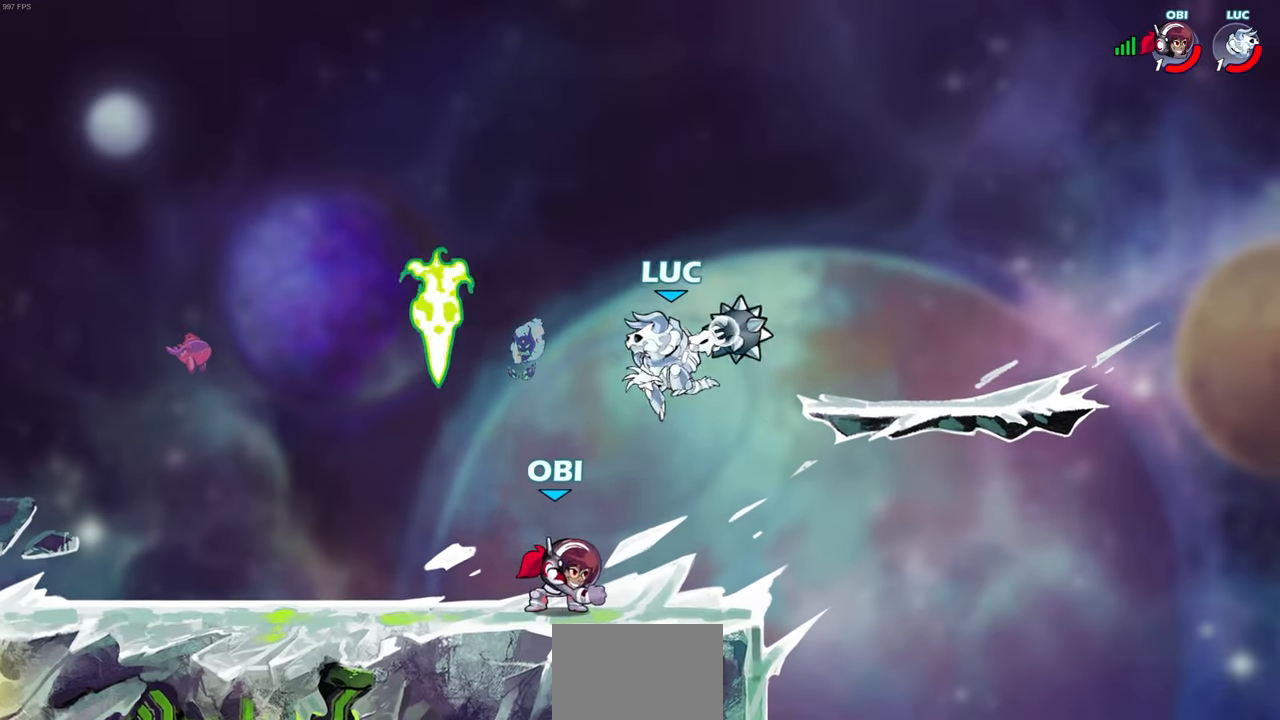
{"buttons": [], "left_stick": "left", "right_stick": "center", "events": [[117, "left_stick", "center"], [500, "left_stick", "left"]]}
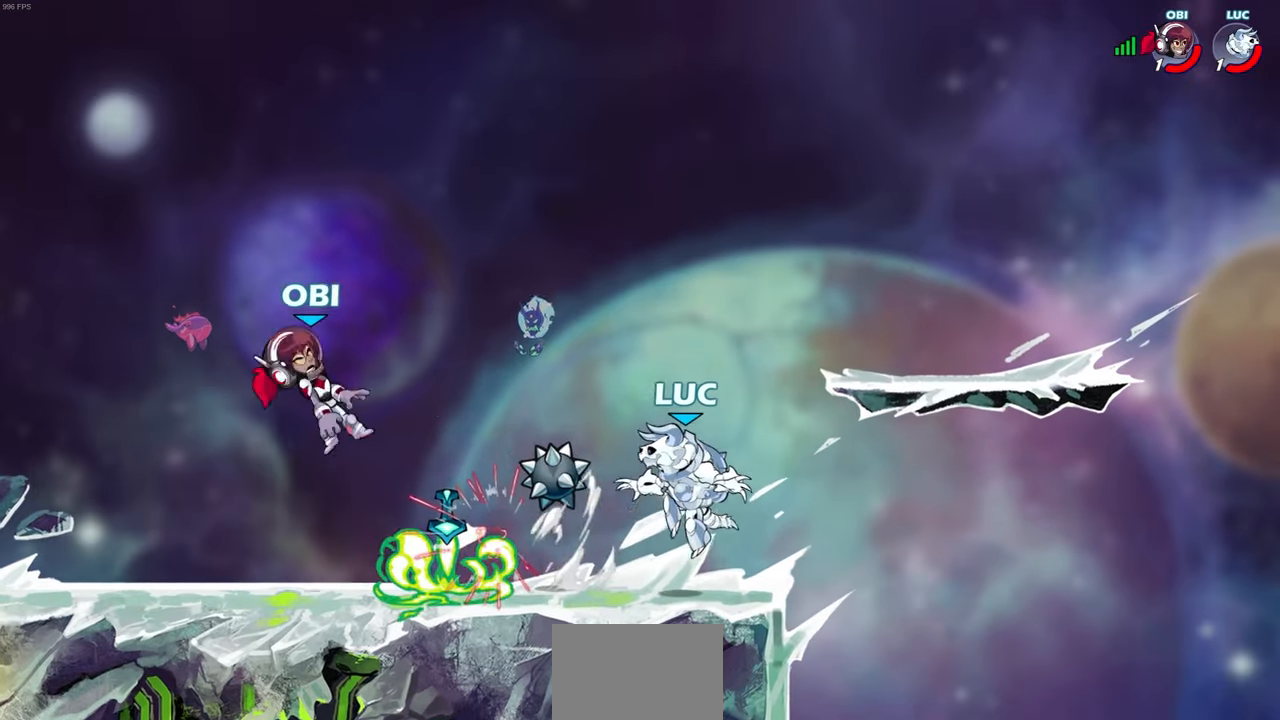
{"buttons": ["CIRCLE"], "left_stick": "down-left", "right_stick": "center", "events": [[100, "CROSS", "down"], [167, "R1", "down"], [200, "CROSS", "up"], [233, "left_stick", "up-left"], [250, "R1", "up"], [417, "left_stick", "down-left"], [467, "CIRCLE", "down"]]}
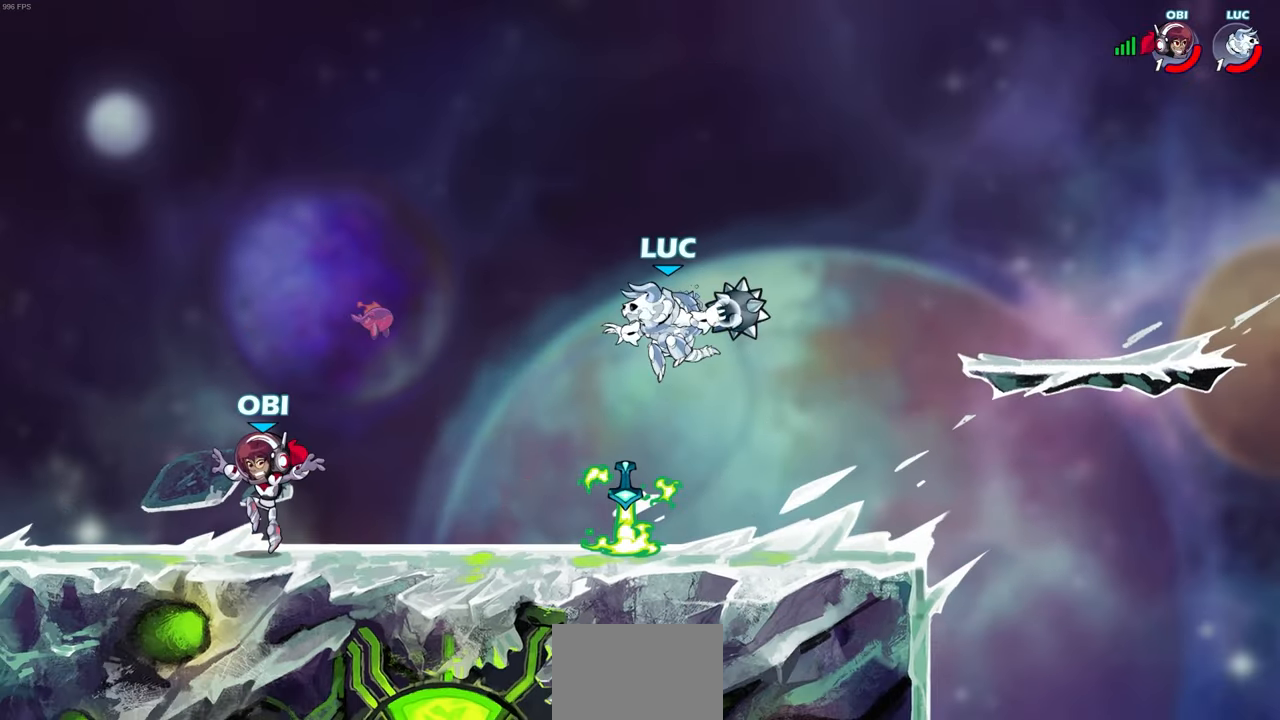
{"buttons": ["R1"], "left_stick": "right", "right_stick": "center", "events": [[50, "CIRCLE", "up"], [133, "left_stick", "center"], [383, "R1", "down"], [467, "left_stick", "right"]]}
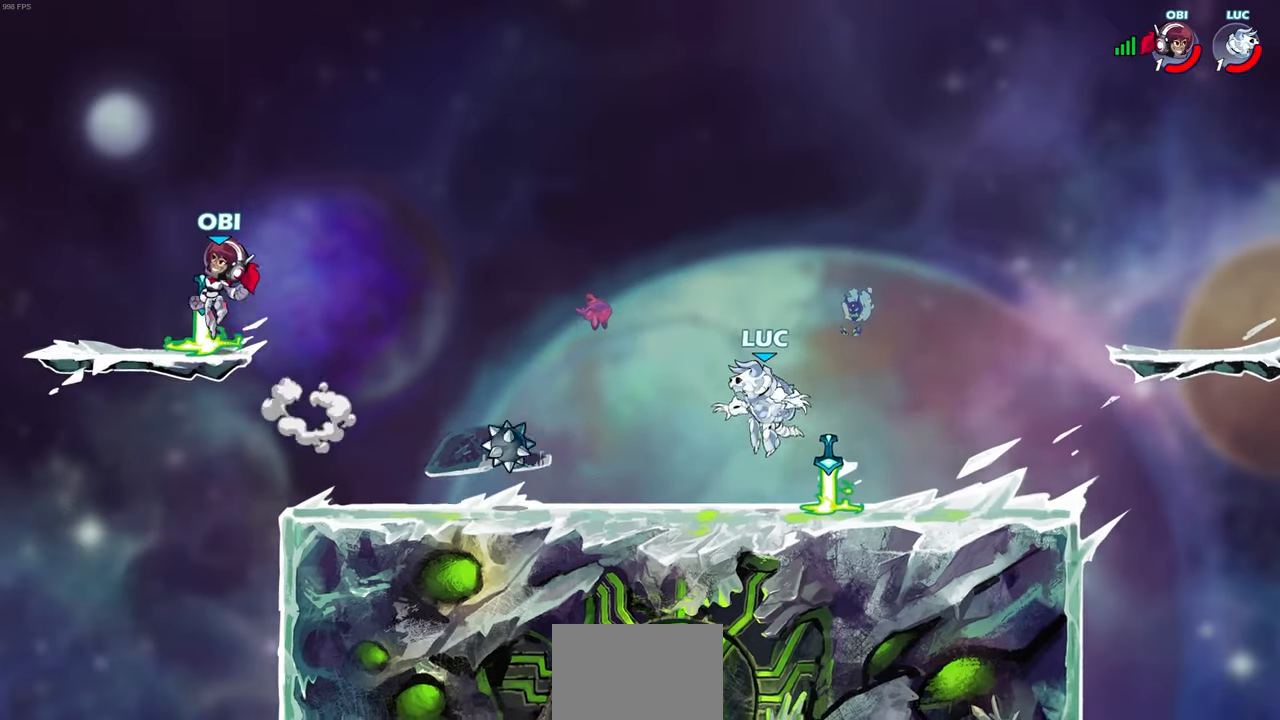
{"buttons": [], "left_stick": "center", "right_stick": "center", "events": [[100, "left_stick", "up"], [150, "R1", "up"], [183, "left_stick", "left"], [317, "left_stick", "center"], [367, "left_stick", "up-left"], [400, "R1", "down"], [400, "R2", "down"], [467, "R1", "up"], [500, "R2", "up"], [500, "left_stick", "center"]]}
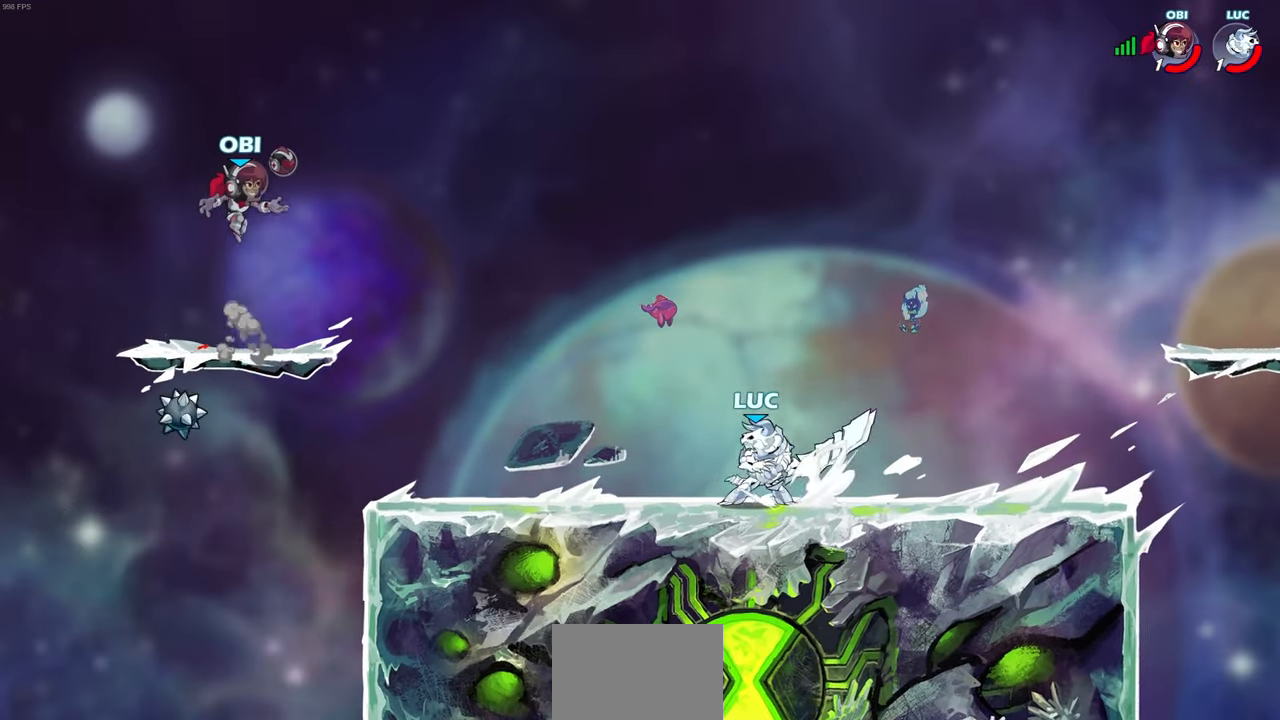
{"buttons": [], "left_stick": "left", "right_stick": "center", "events": [[17, "left_stick", "up-left"], [33, "left_stick", "center"], [500, "left_stick", "left"]]}
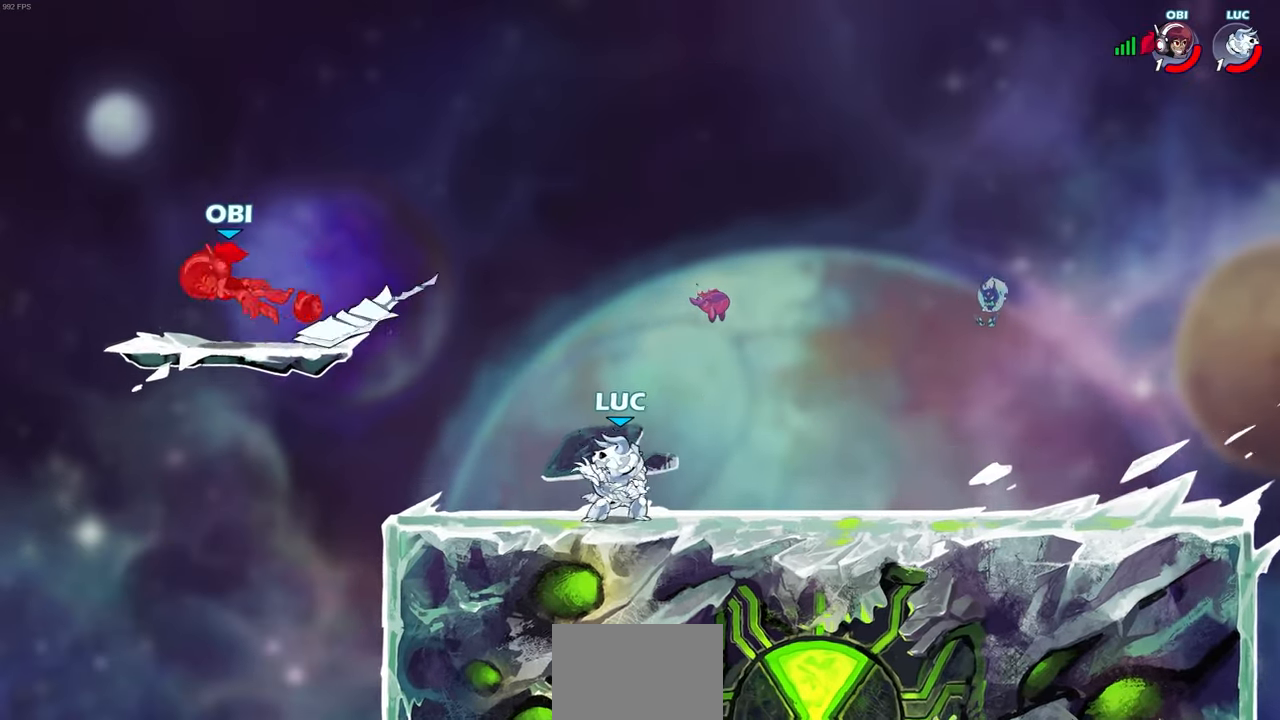
{"buttons": ["CROSS"], "left_stick": "left", "right_stick": "center", "events": [[383, "CROSS", "down"]]}
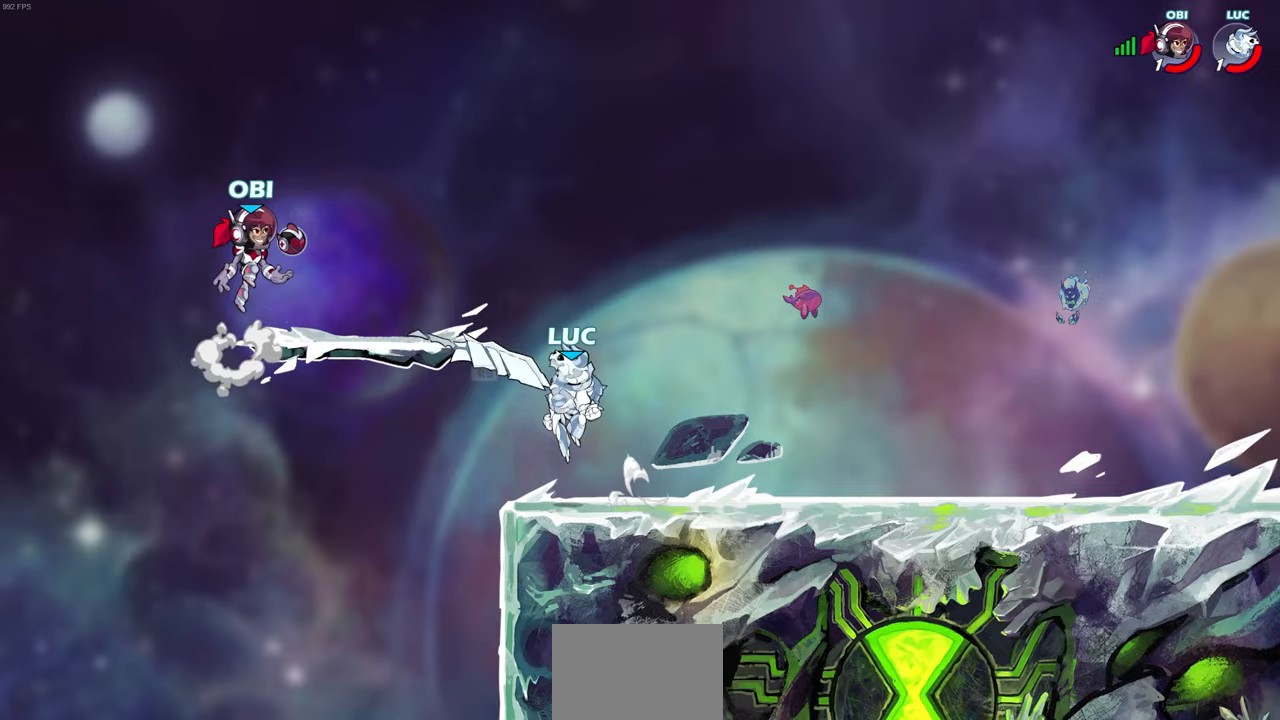
{"buttons": ["R2"], "left_stick": "center", "right_stick": "center", "events": [[17, "CROSS", "up"], [17, "left_stick", "right"], [117, "R1", "down"], [133, "left_stick", "center"], [267, "R1", "up"], [383, "CIRCLE", "down"], [400, "R2", "down"], [483, "CIRCLE", "up"]]}
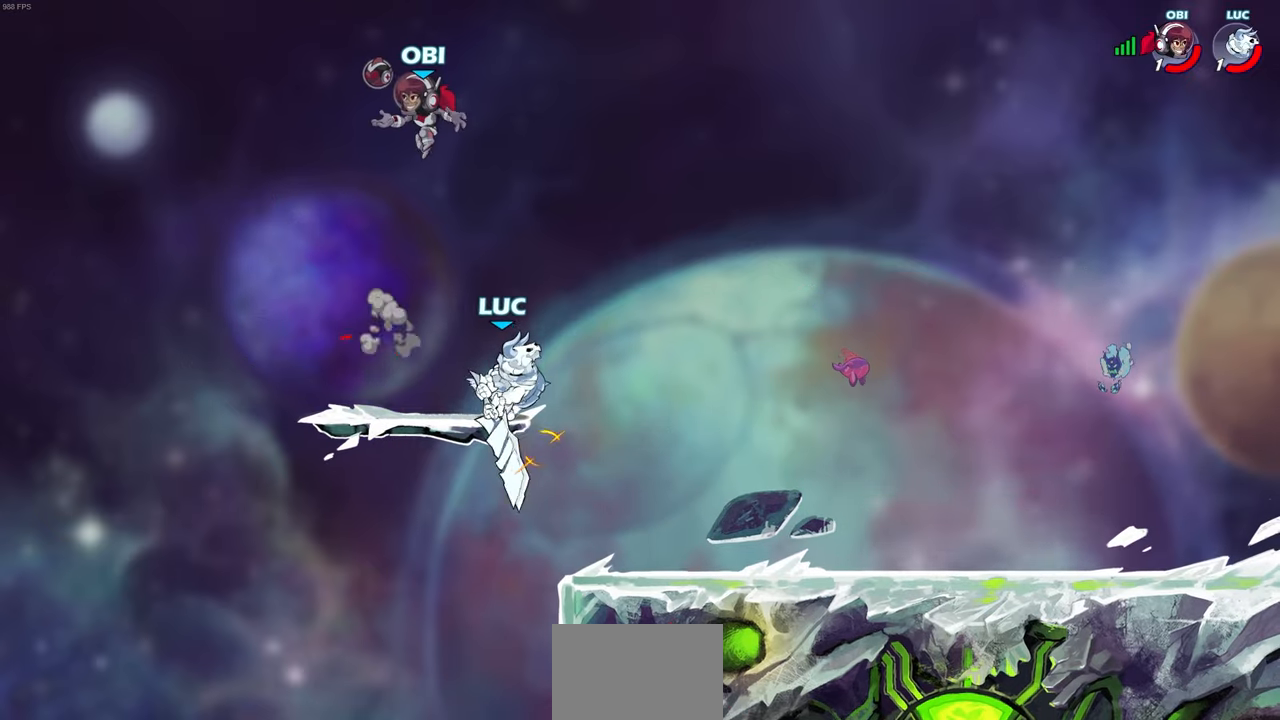
{"buttons": [], "left_stick": "left", "right_stick": "center", "events": [[17, "R2", "up"], [150, "left_stick", "left"]]}
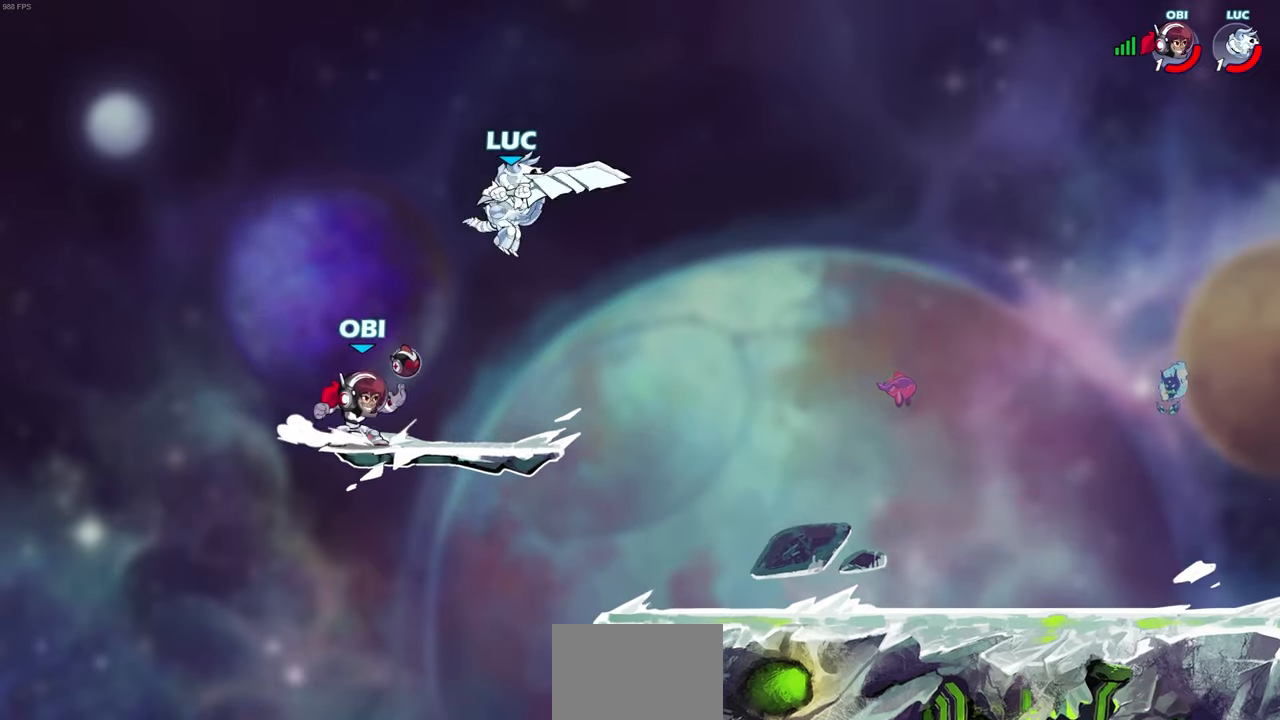
{"buttons": [], "left_stick": "right", "right_stick": "center", "events": [[133, "CROSS", "down"], [250, "CROSS", "up"], [250, "left_stick", "up"], [367, "left_stick", "right"]]}
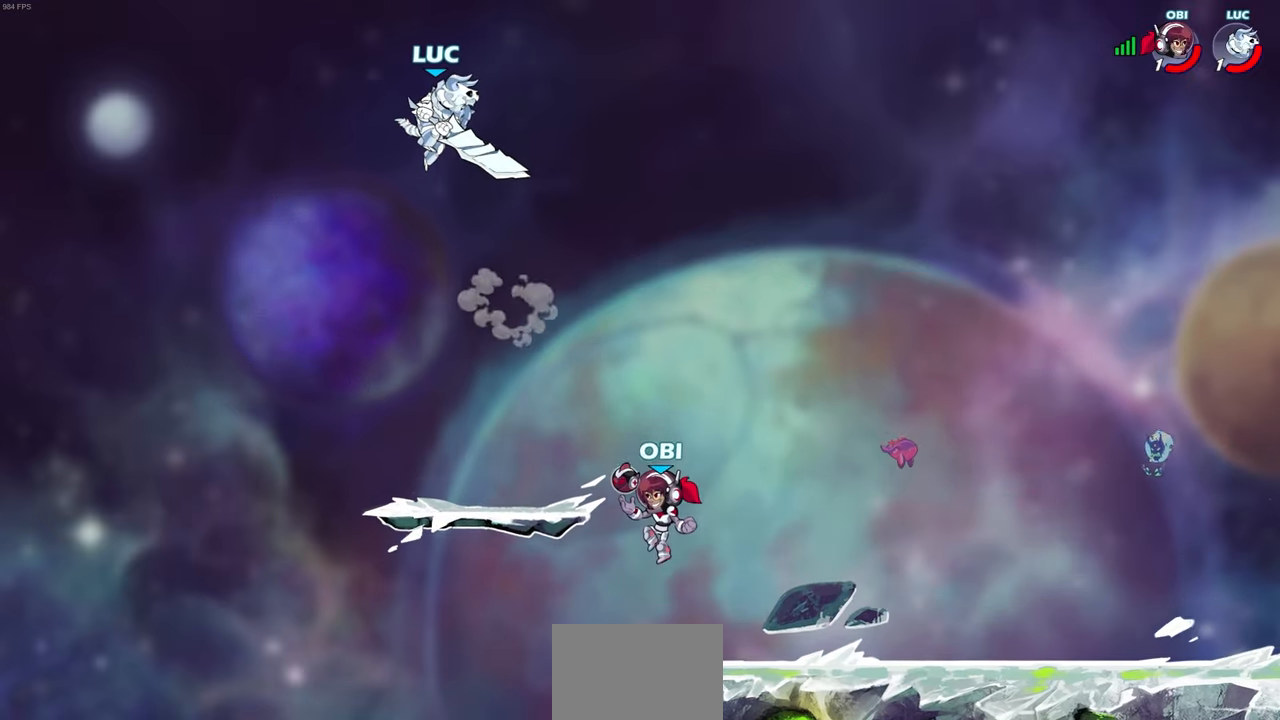
{"buttons": [], "left_stick": "right", "right_stick": "center", "events": [[17, "left_stick", "up-right"], [350, "CROSS", "down"], [450, "CROSS", "up"], [467, "left_stick", "right"]]}
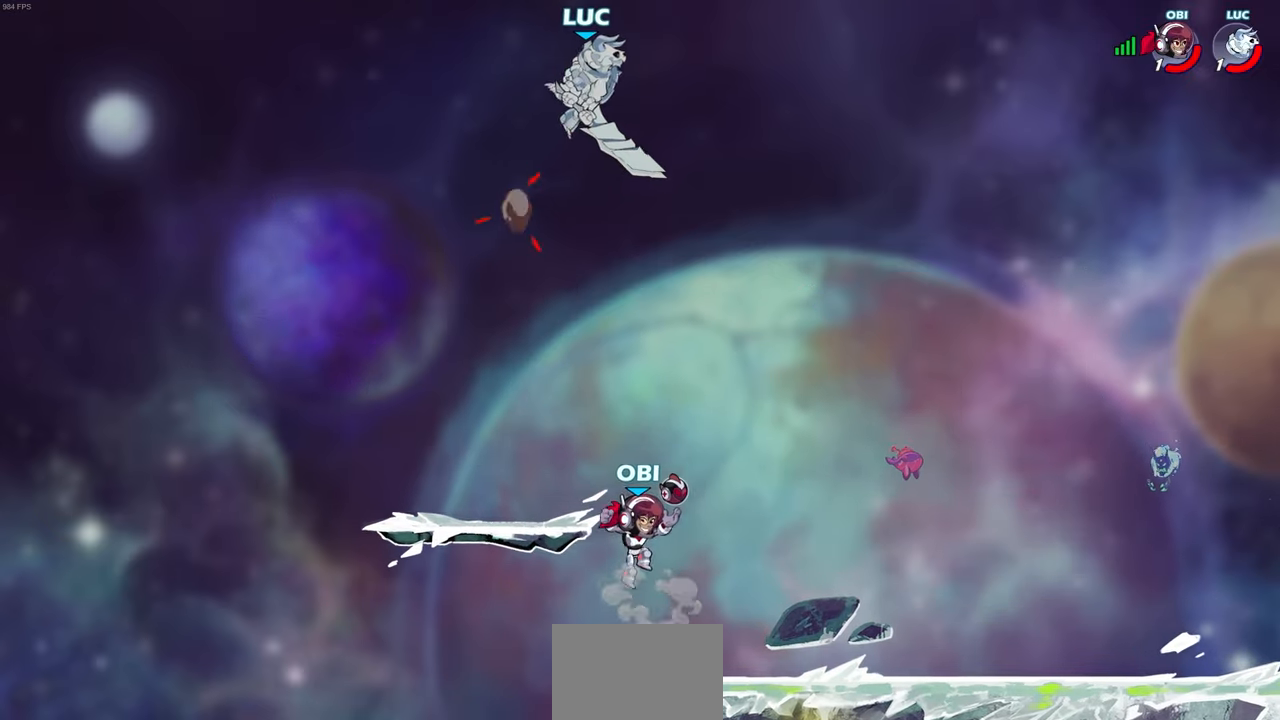
{"buttons": ["CIRCLE"], "left_stick": "down", "right_stick": "center", "events": [[83, "left_stick", "down-right"], [183, "CIRCLE", "down"], [217, "left_stick", "down"]]}
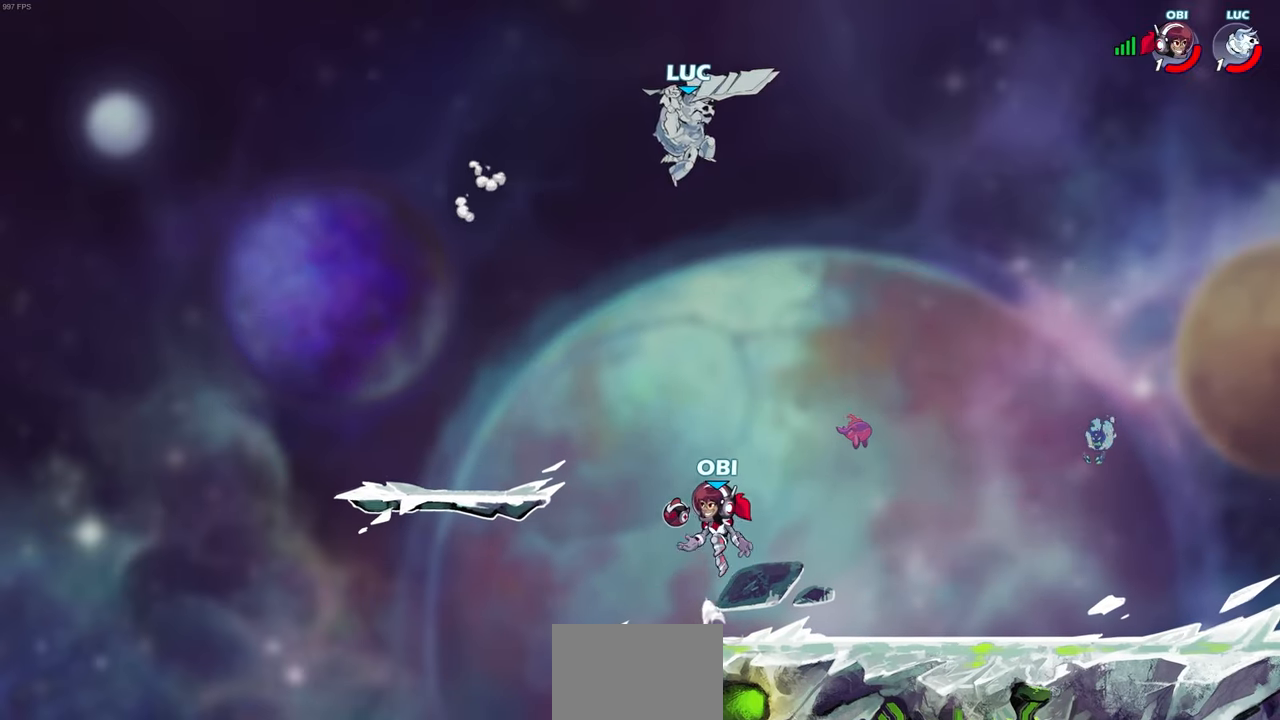
{"buttons": [], "left_stick": "down", "right_stick": "center", "events": [[500, "CIRCLE", "up"]]}
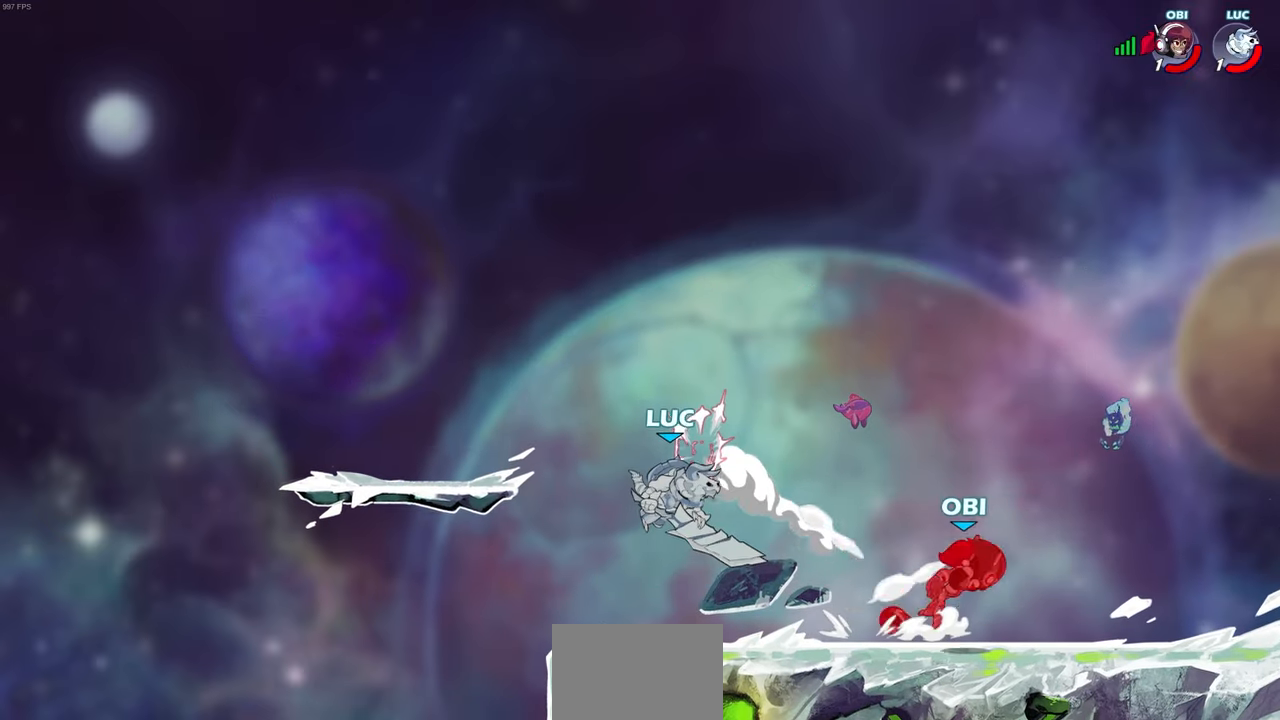
{"buttons": ["R2"], "left_stick": "right", "right_stick": "center"}
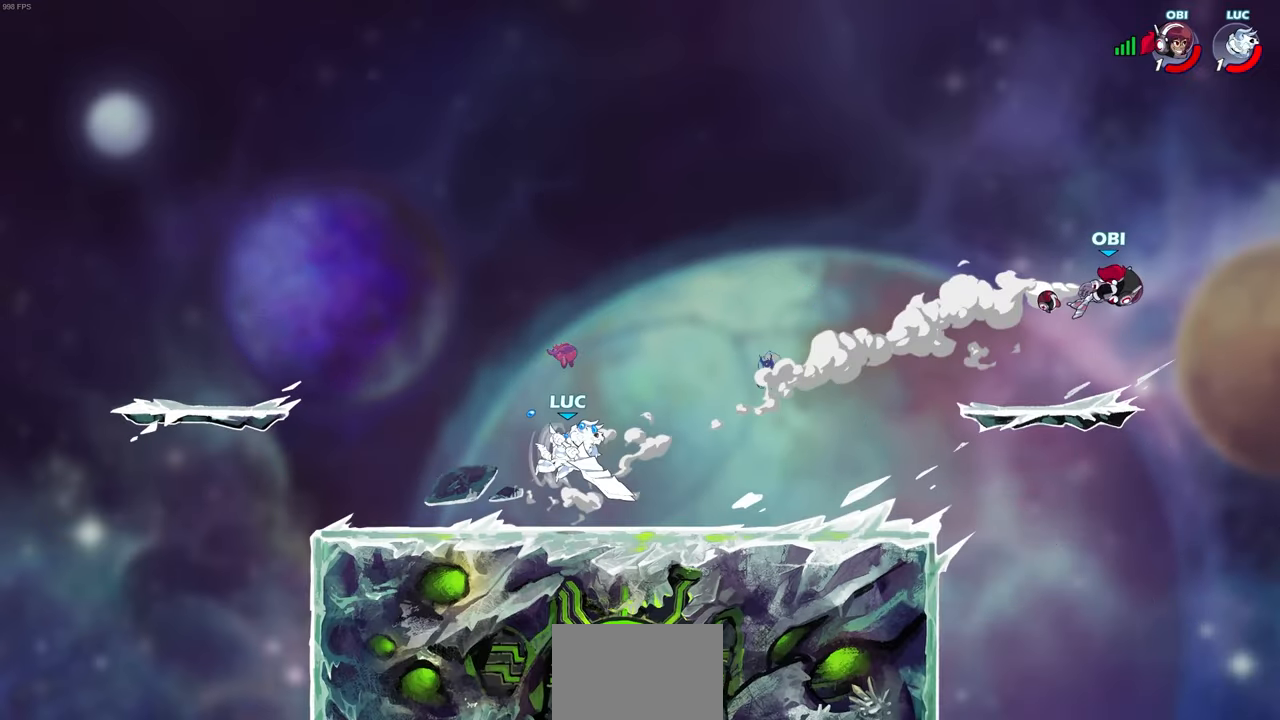
{"buttons": [], "left_stick": "center", "right_stick": "center", "events": [[17, "R2", "up"], [433, "left_stick", "center"]]}
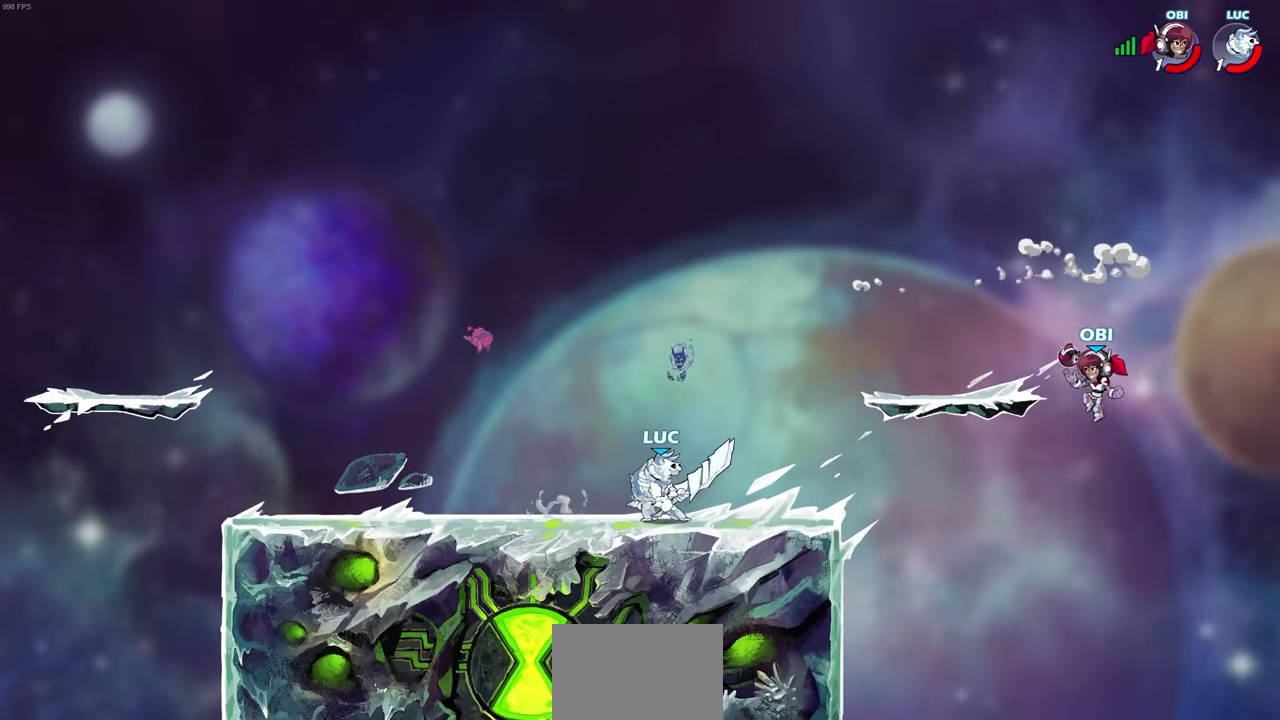
{"buttons": [], "left_stick": "center", "right_stick": "center", "events": []}
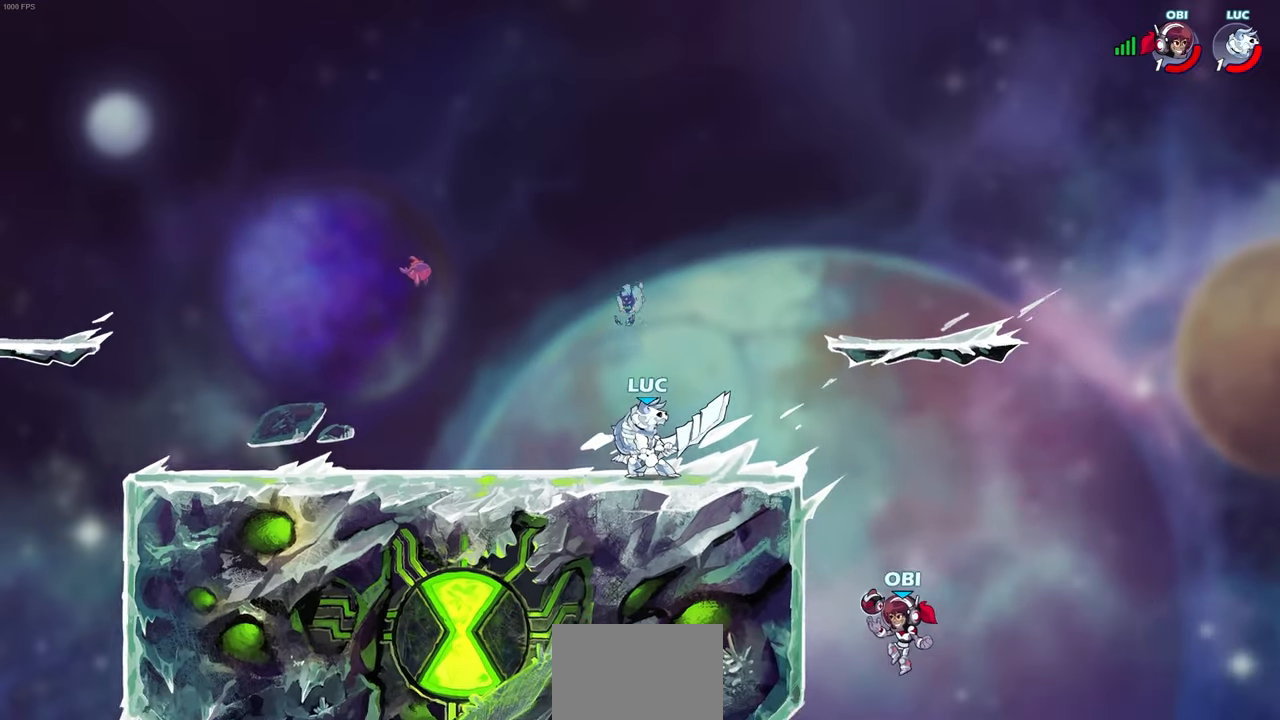
{"buttons": [], "left_stick": "center", "right_stick": "center", "events": []}
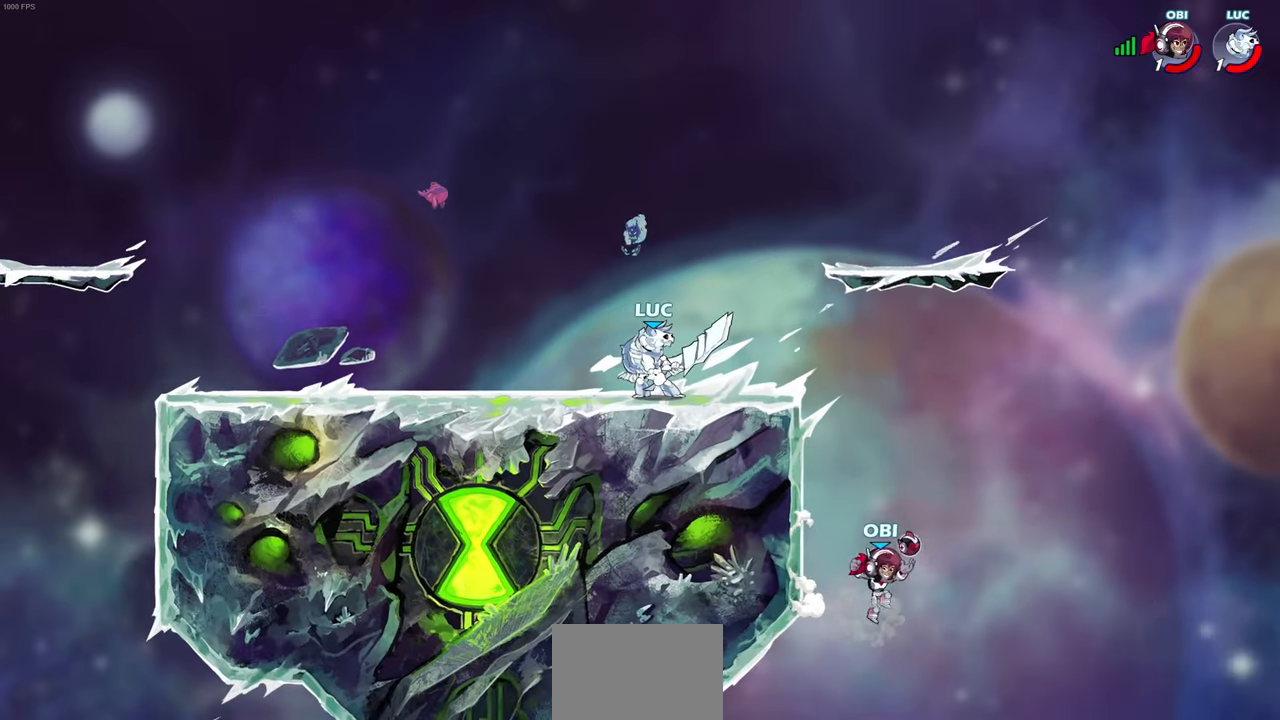
{"buttons": [], "left_stick": "down", "right_stick": "center", "events": [[83, "left_stick", "down"], [117, "R2", "down"], [133, "CIRCLE", "down"], [283, "R2", "up"], [433, "CIRCLE", "up"]]}